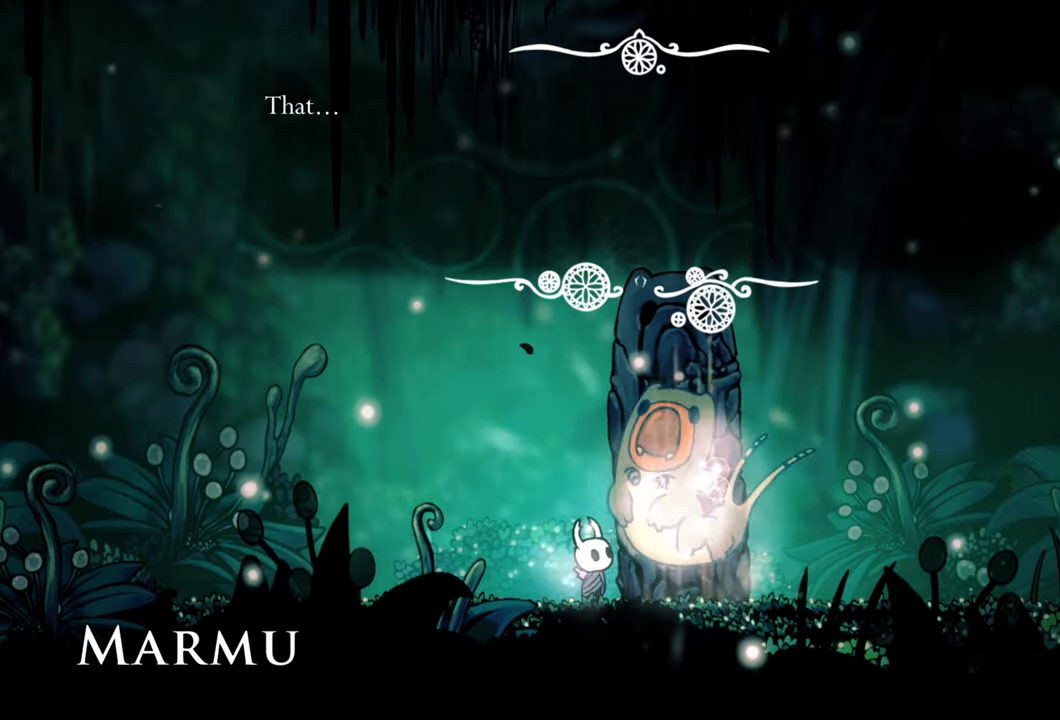
Gameplay with a controller (Xbox layout); each line is a JSON object with the inputs held at the frame after it. "events" lists button and stick changes between this image and that frame as [ms after this image, input, new state], when the widget could be followed in between. Not read: left_stick.
{"buttons": [], "right_stick": "center", "events": [[100, "A", "up"]]}
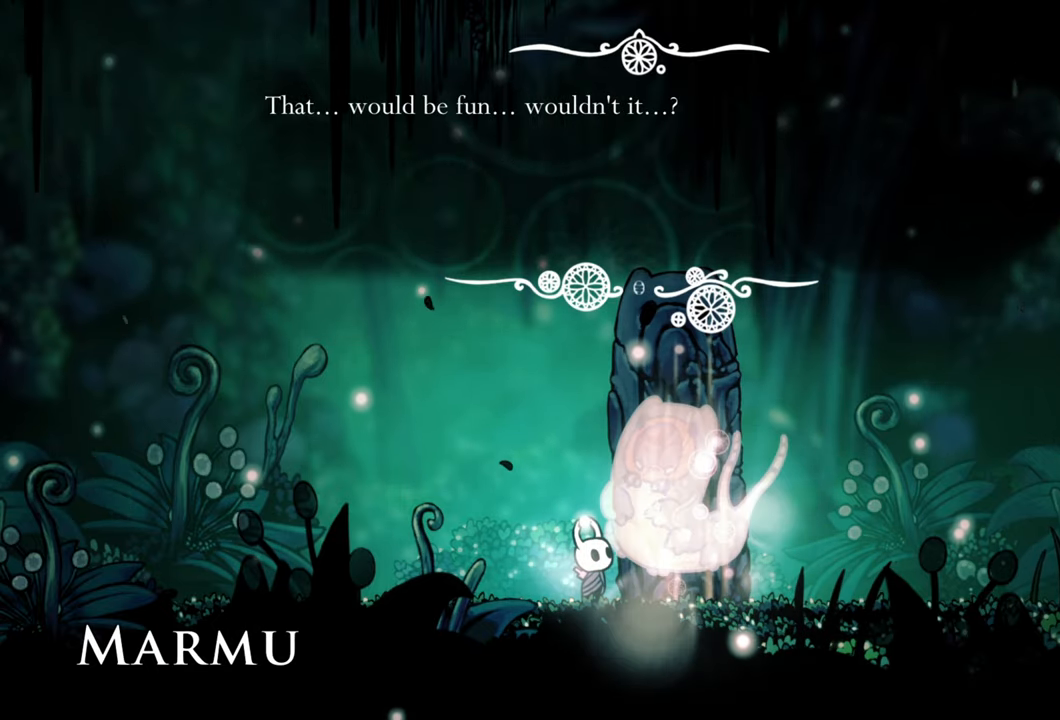
{"buttons": [], "right_stick": "center", "events": []}
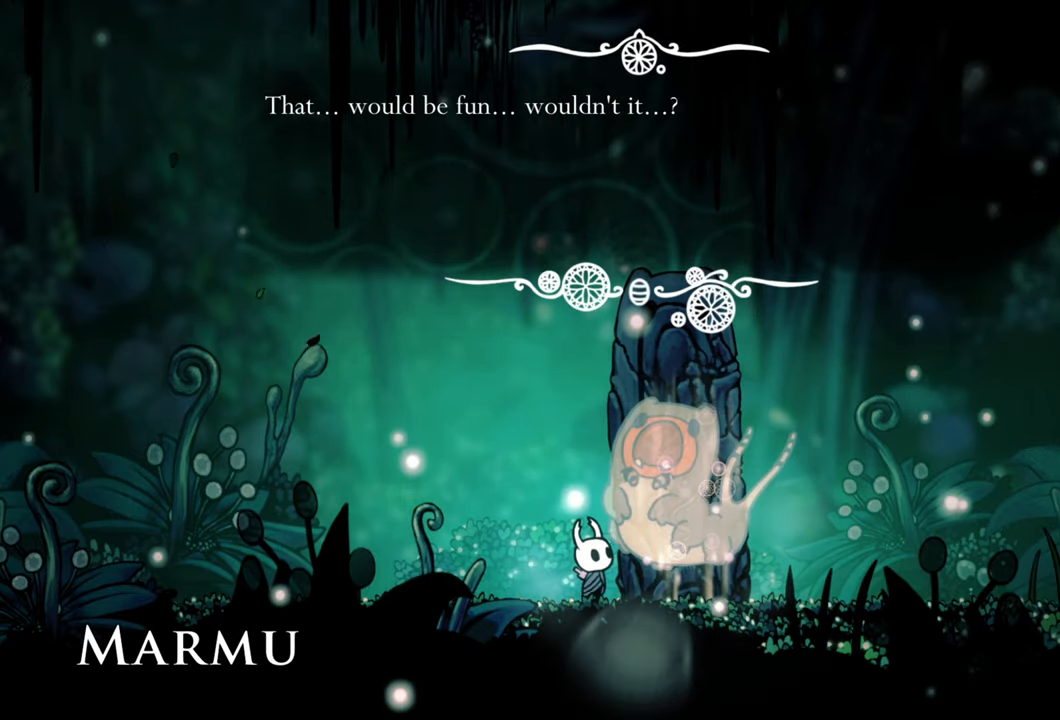
{"buttons": [], "right_stick": "center", "events": []}
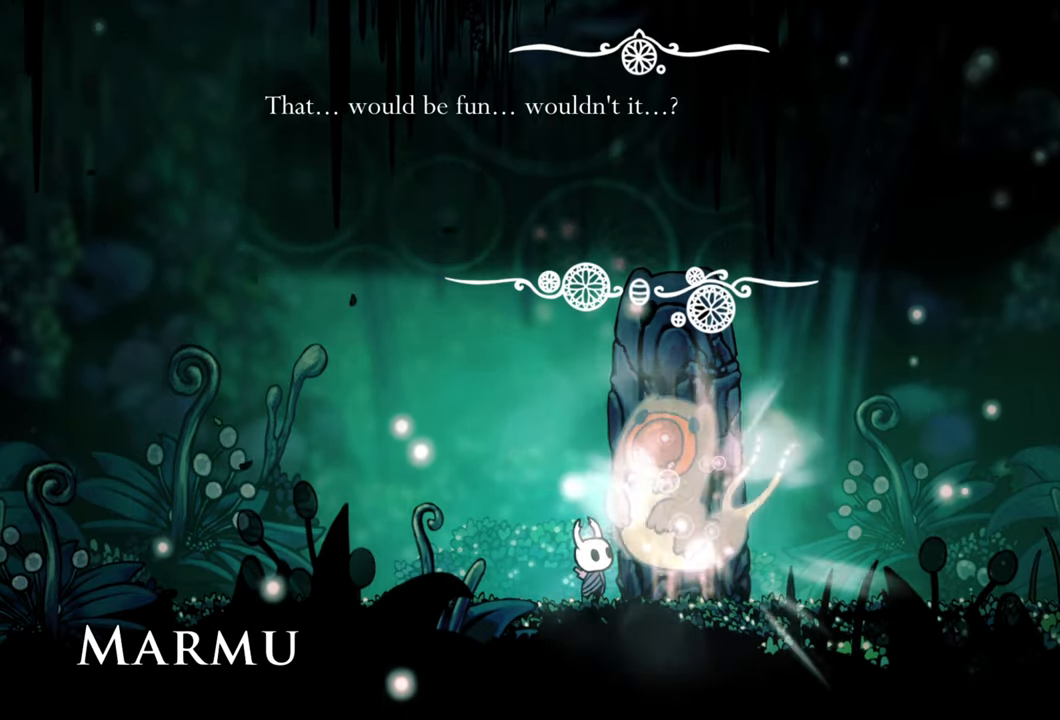
{"buttons": [], "right_stick": "center", "events": []}
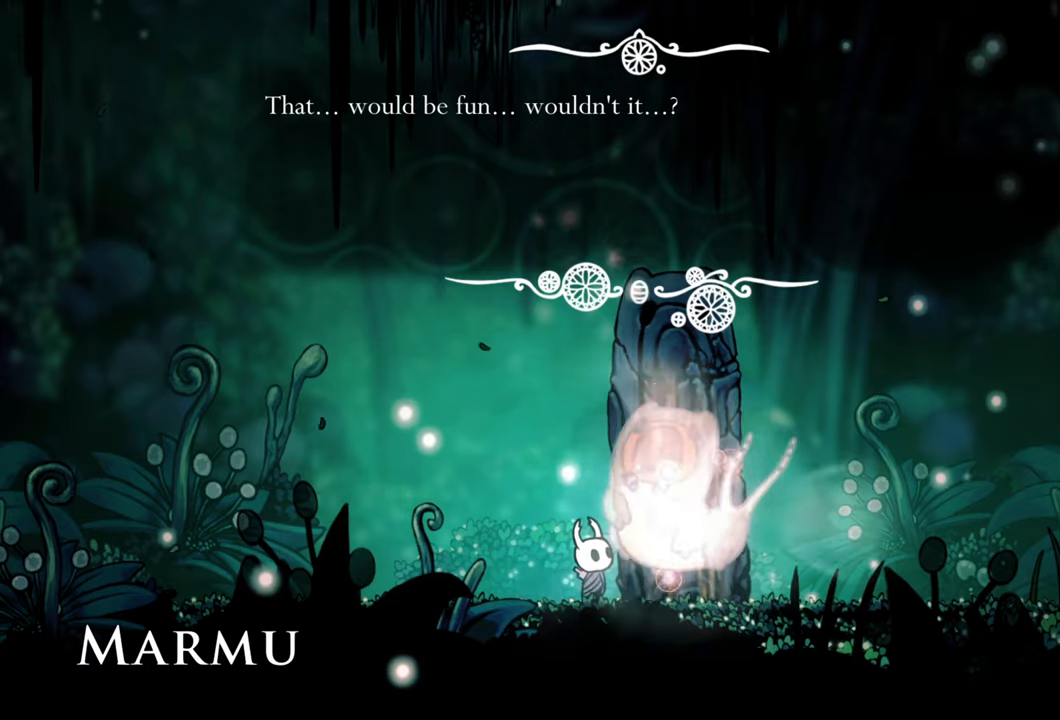
{"buttons": [], "right_stick": "center", "events": []}
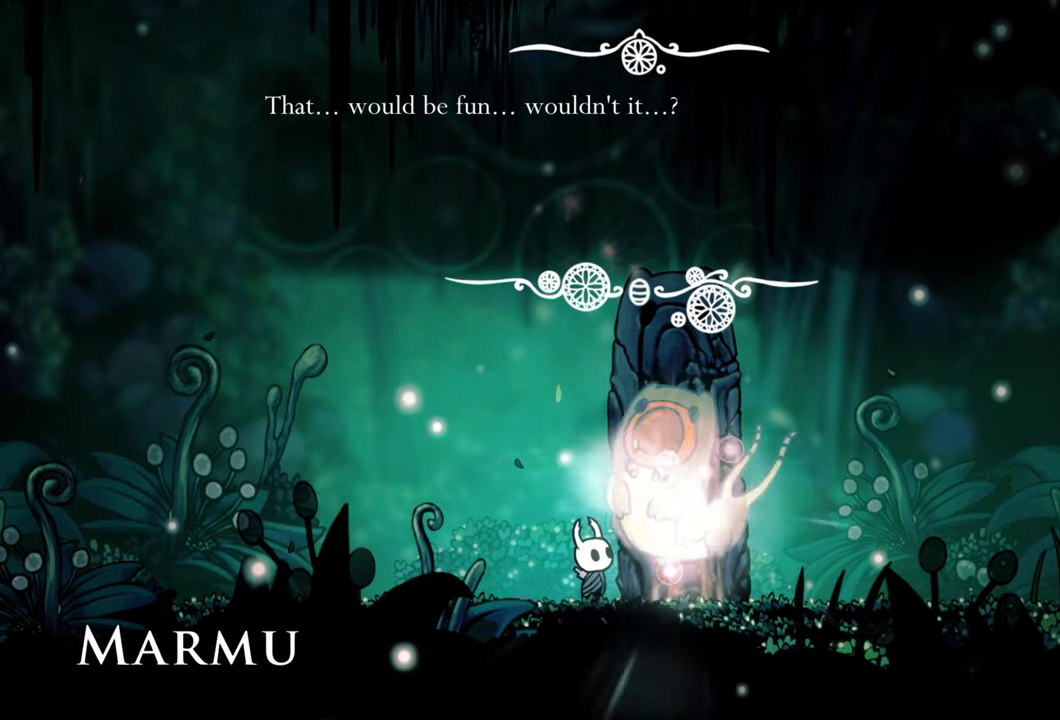
{"buttons": ["A"], "right_stick": "center", "events": [[420, "A", "down"]]}
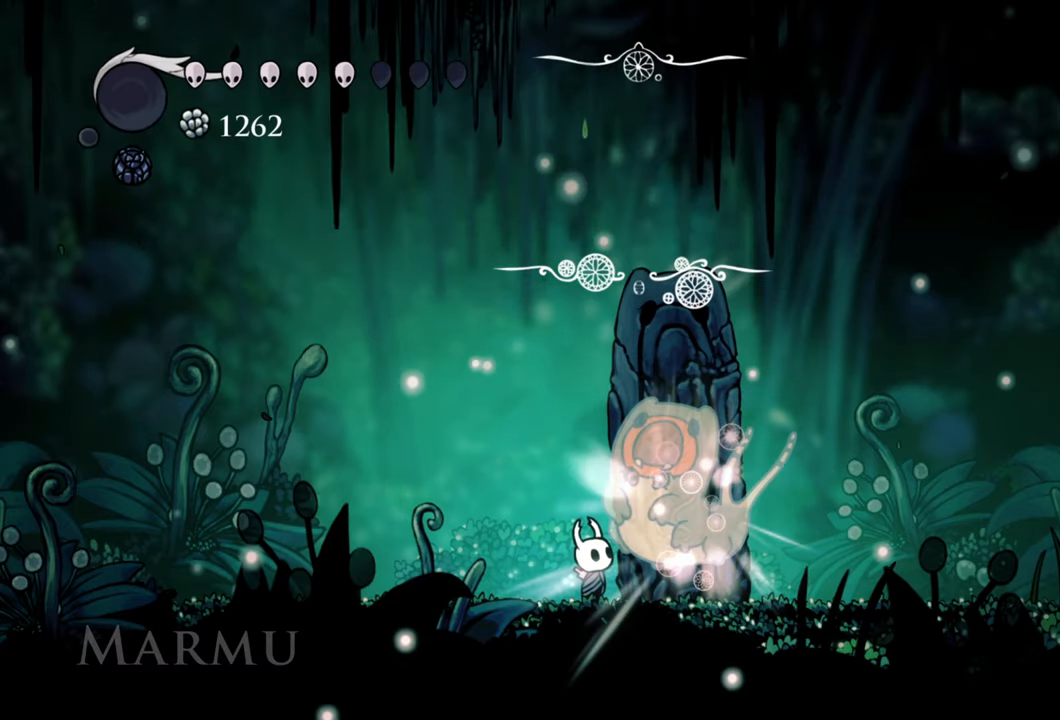
{"buttons": [], "right_stick": "center", "events": [[120, "A", "up"]]}